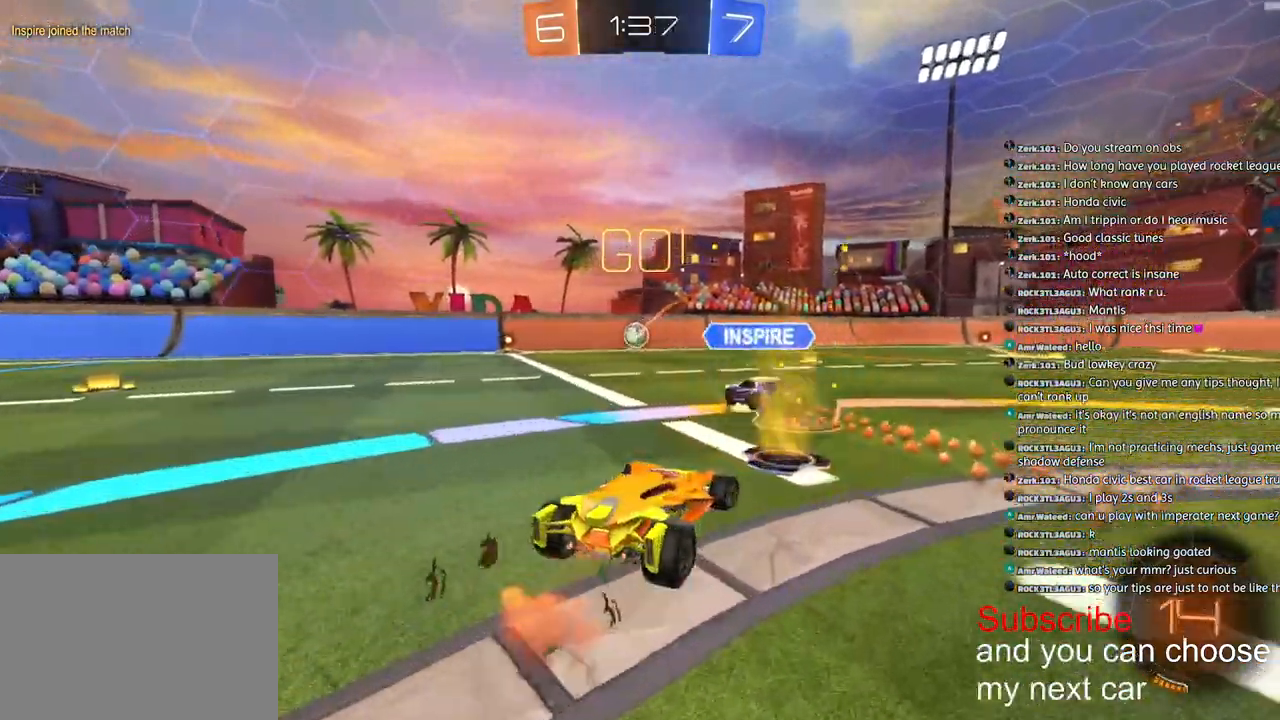
Gameplay with a controller (PlayStation layout); each line is a JSON object with the inputs held at the frame after it. "events" lists button and stick changes between this image and that frame as [ms after this image, input, new state], when the widget could be followed in between.
{"buttons": ["CROSS", "L1", "R1", "R2"], "left_stick": "down-left", "right_stick": "center", "events": [[50, "CROSS", "down"], [100, "L1", "down"], [100, "left_stick", "up-left"], [133, "CROSS", "up"], [167, "CROSS", "down"], [200, "left_stick", "down"], [367, "left_stick", "down-left"]]}
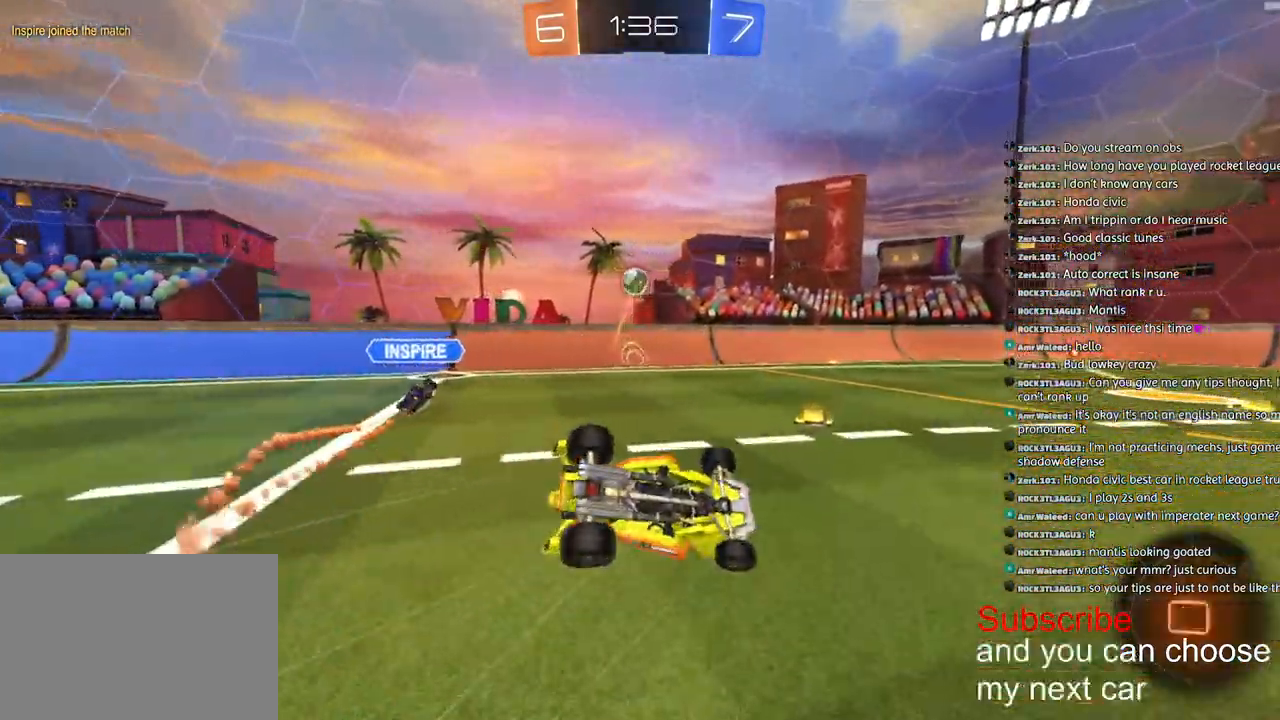
{"buttons": ["R2"], "left_stick": "down-left", "right_stick": "center", "events": [[183, "CROSS", "up"], [450, "L1", "up"], [500, "R1", "up"]]}
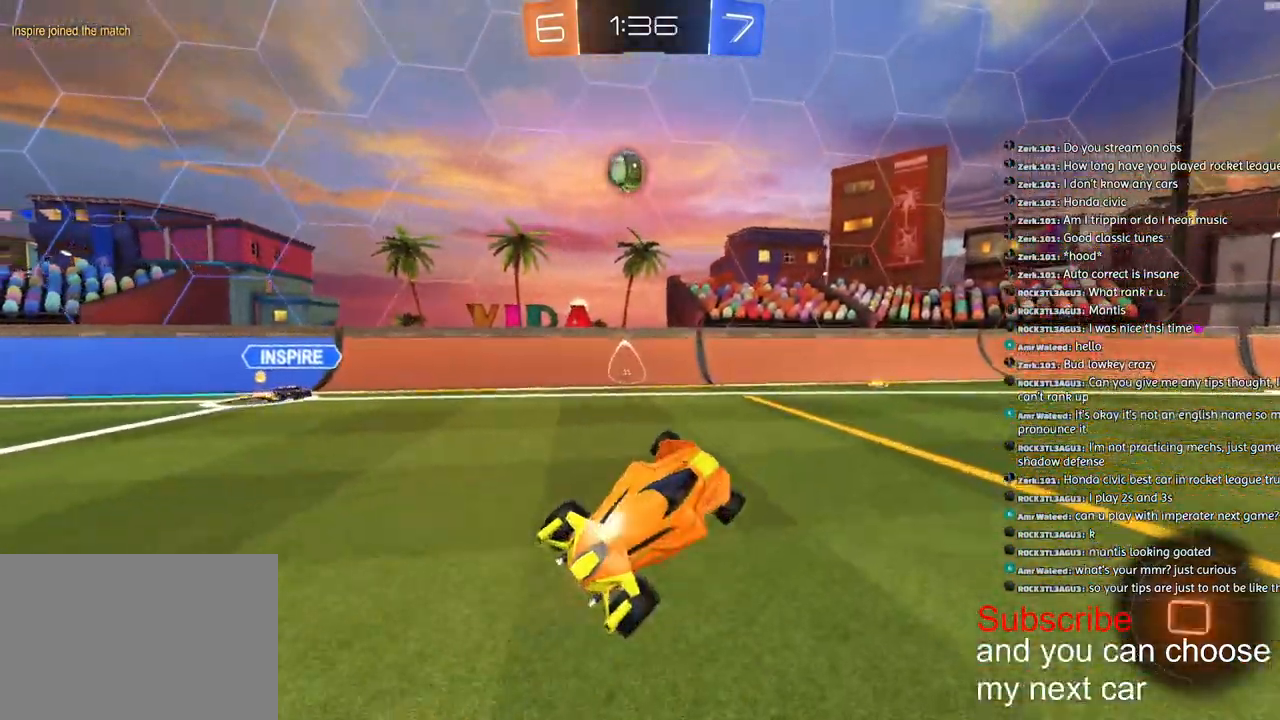
{"buttons": ["R2"], "left_stick": "center", "right_stick": "center", "events": [[83, "left_stick", "center"], [267, "TRIANGLE", "down"], [300, "left_stick", "right"], [367, "TRIANGLE", "up"], [450, "left_stick", "center"]]}
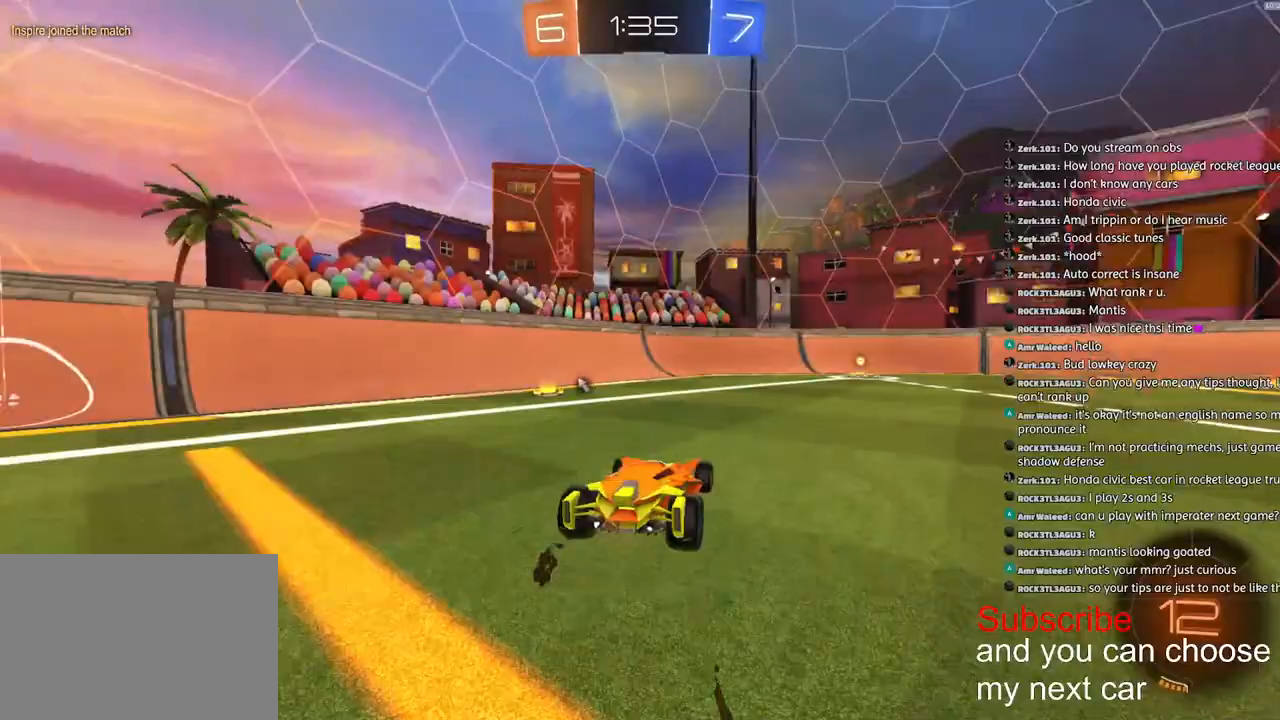
{"buttons": [], "left_stick": "center", "right_stick": "center", "events": [[117, "left_stick", "down-right"], [217, "TRIANGLE", "down"], [217, "left_stick", "center"], [300, "TRIANGLE", "up"], [367, "R2", "up"]]}
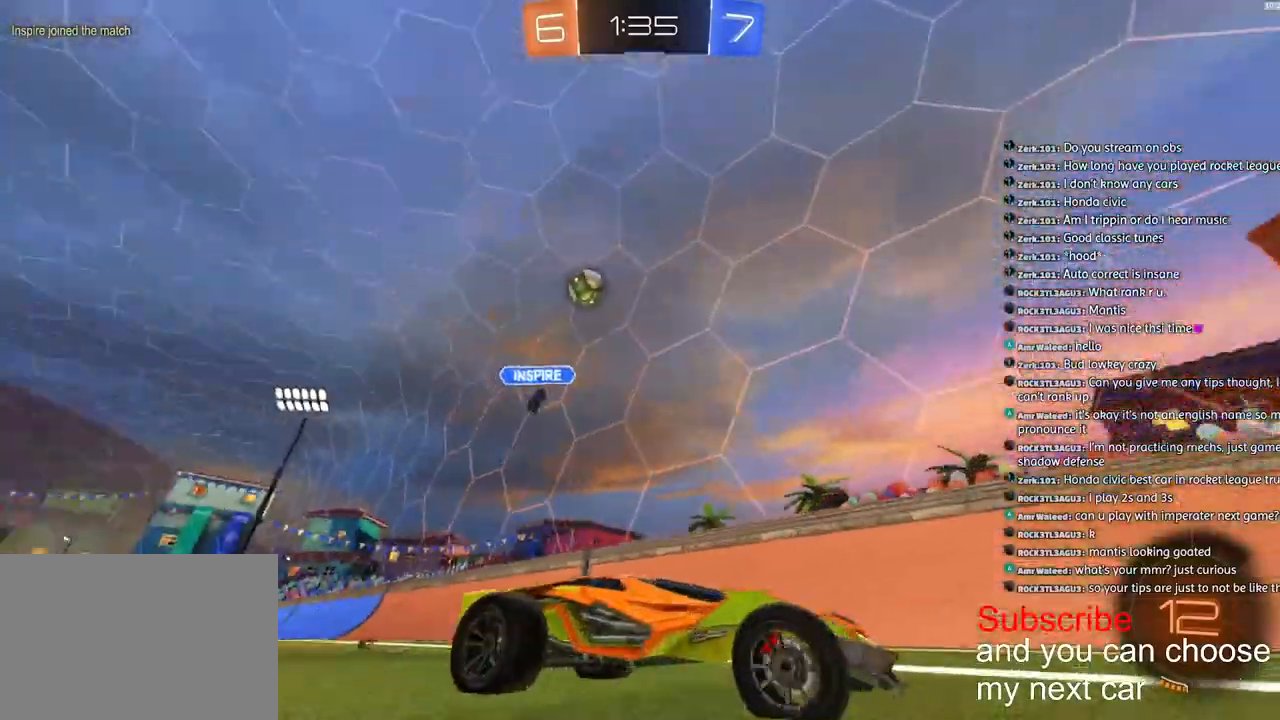
{"buttons": [], "left_stick": "right", "right_stick": "center", "events": [[83, "left_stick", "right"]]}
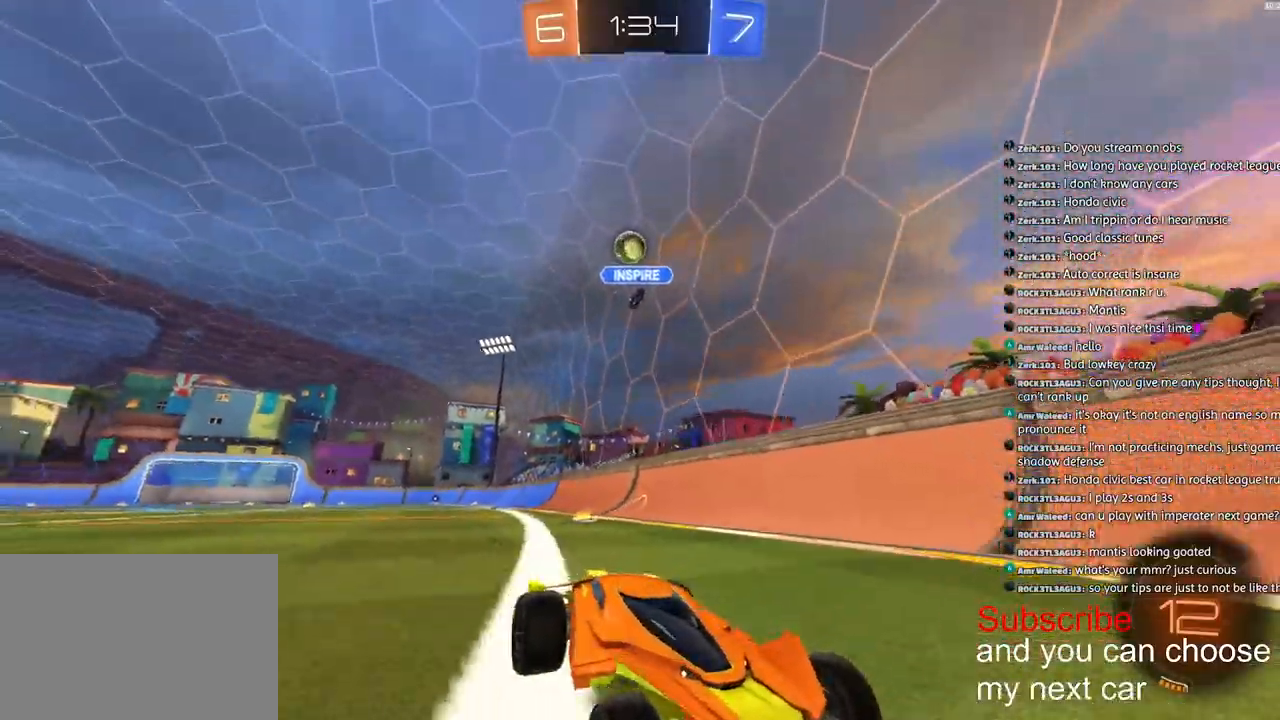
{"buttons": ["R2"], "left_stick": "right", "right_stick": "center", "events": [[150, "left_stick", "left"], [400, "R2", "down"], [450, "left_stick", "right"]]}
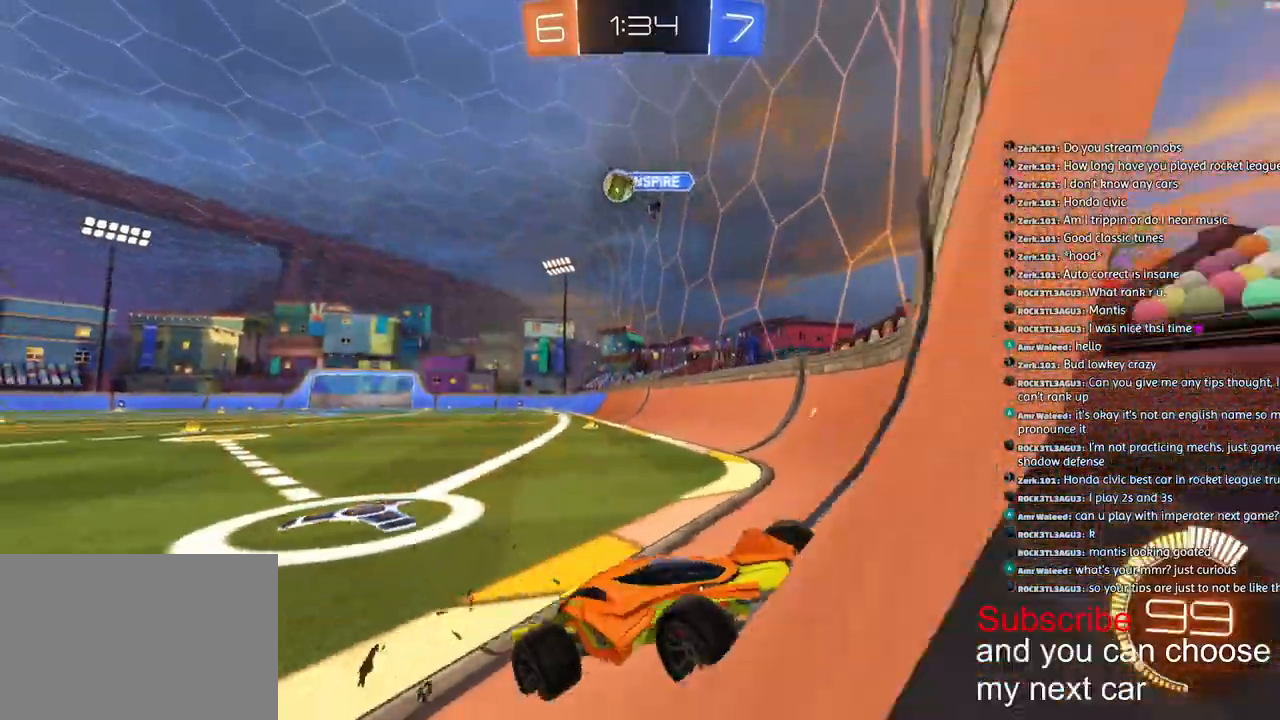
{"buttons": ["R2"], "left_stick": "right", "right_stick": "center", "events": [[167, "L1", "down"], [267, "L1", "up"]]}
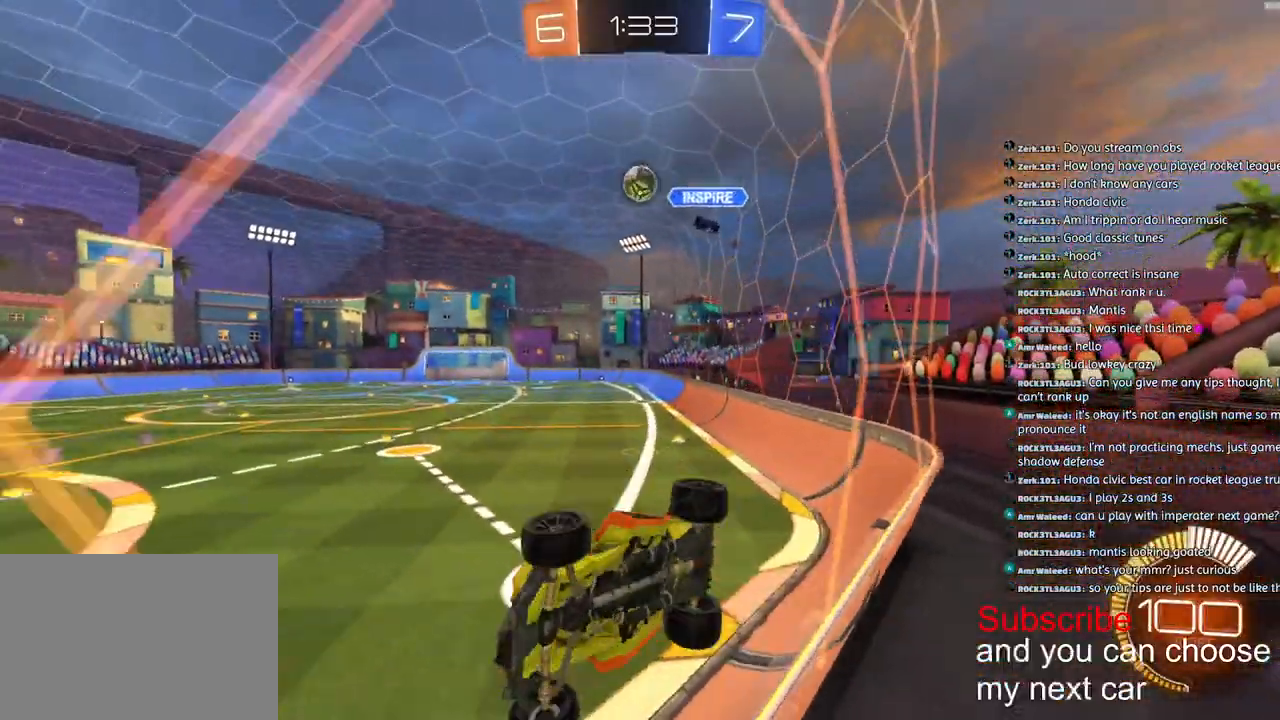
{"buttons": ["R2"], "left_stick": "right", "right_stick": "center", "events": []}
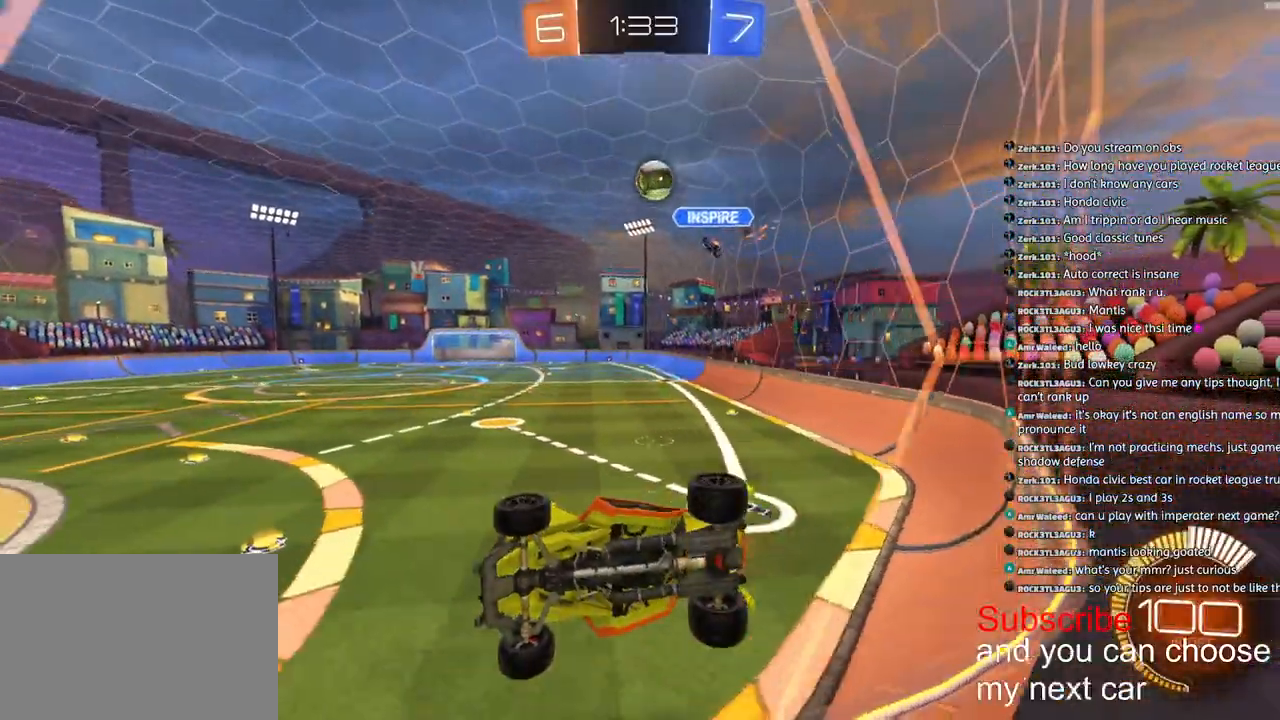
{"buttons": ["R2"], "left_stick": "left", "right_stick": "center", "events": [[317, "R2", "up"], [333, "L2", "down"], [450, "R2", "down"], [483, "L2", "up"], [483, "left_stick", "left"]]}
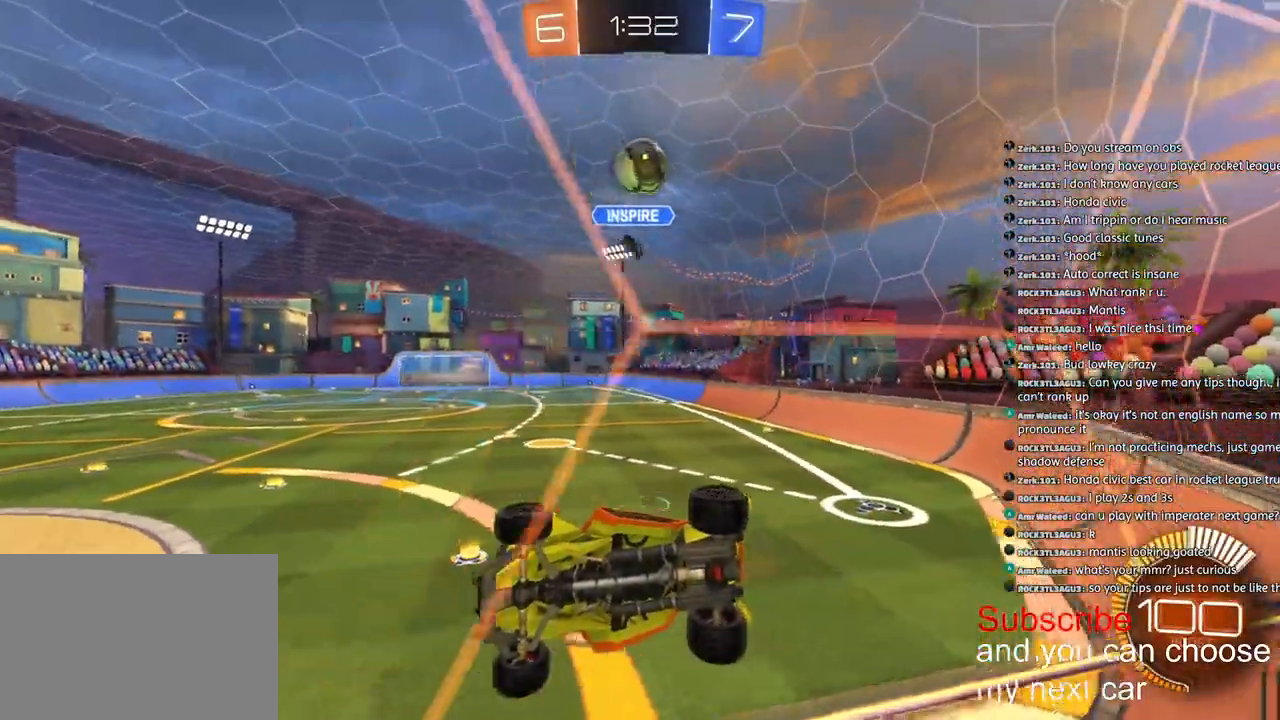
{"buttons": ["R1", "R2"], "left_stick": "left", "right_stick": "center", "events": [[200, "R1", "down"], [400, "R1", "up"], [500, "R1", "down"]]}
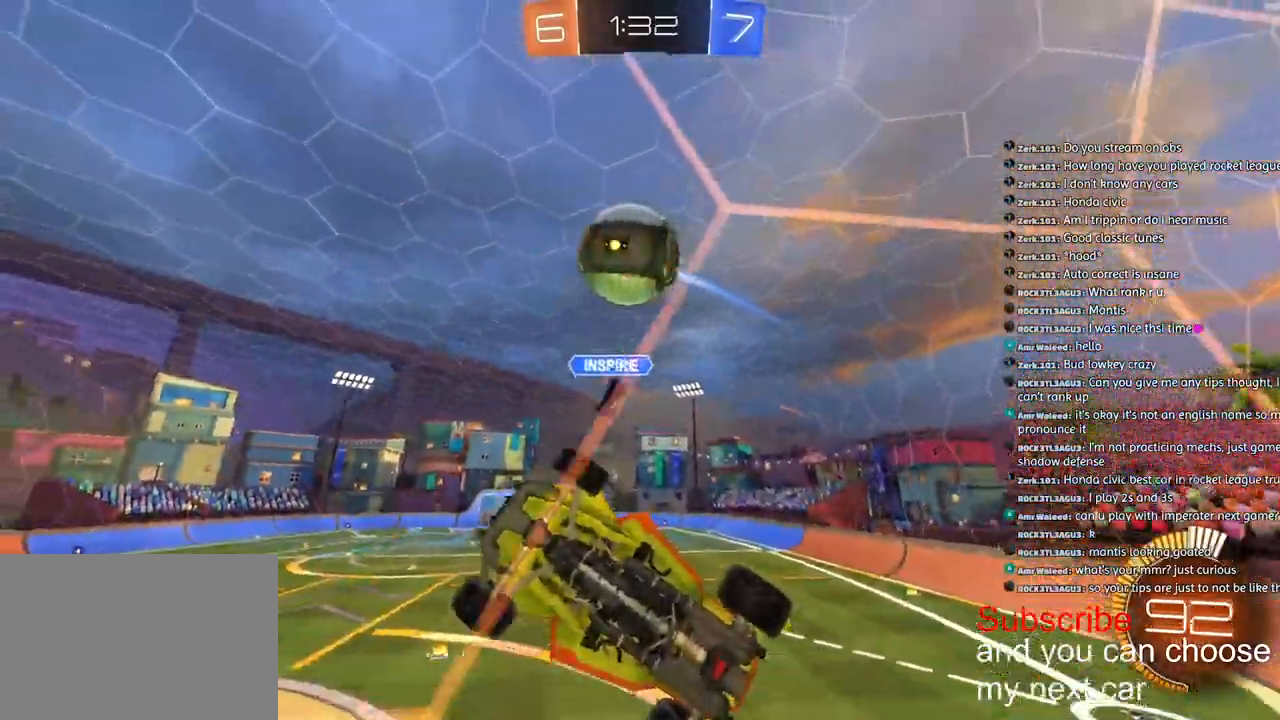
{"buttons": ["CROSS", "R1", "R2"], "left_stick": "down-right", "right_stick": "center", "events": [[150, "CROSS", "down"], [200, "left_stick", "up-right"], [233, "CROSS", "up"], [300, "CROSS", "down"], [350, "left_stick", "down-right"]]}
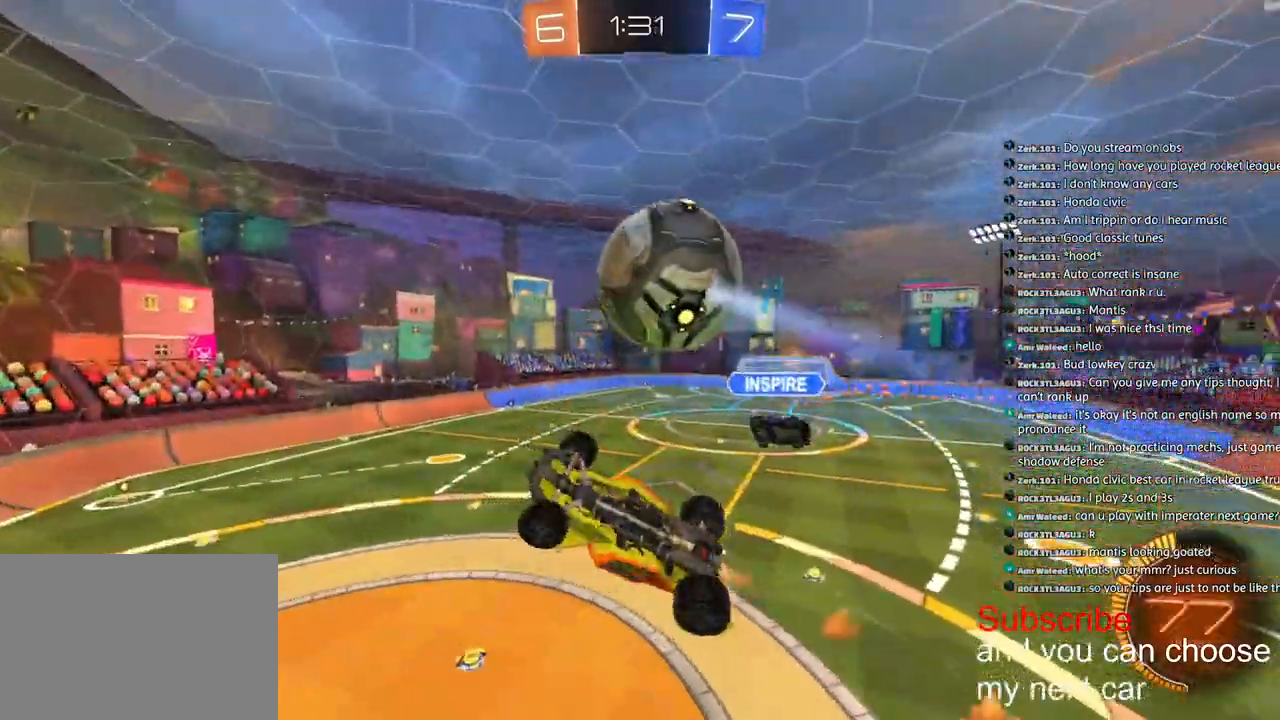
{"buttons": [], "left_stick": "right", "right_stick": "center", "events": [[83, "CROSS", "up"], [83, "R1", "up"], [100, "R2", "up"], [300, "left_stick", "right"]]}
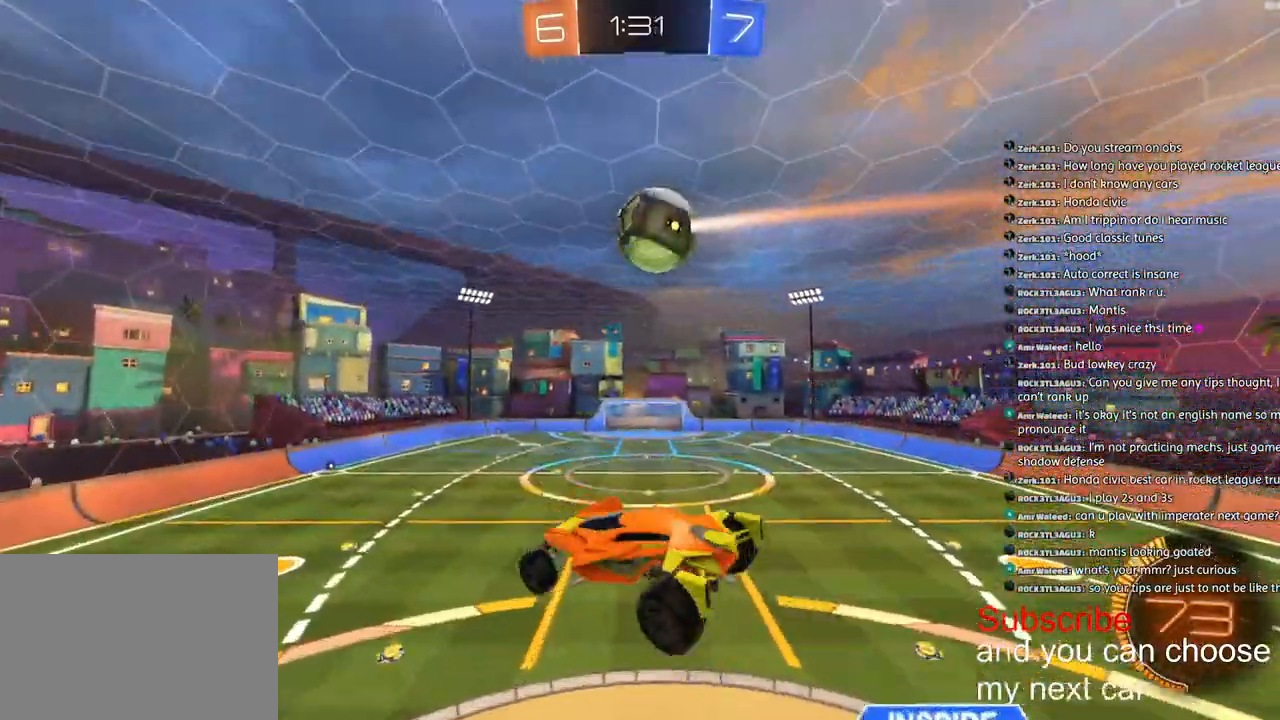
{"buttons": ["R1", "R2"], "left_stick": "center", "right_stick": "center", "events": [[67, "left_stick", "center"], [117, "R1", "down"], [133, "R2", "down"], [233, "left_stick", "down-left"], [450, "left_stick", "center"]]}
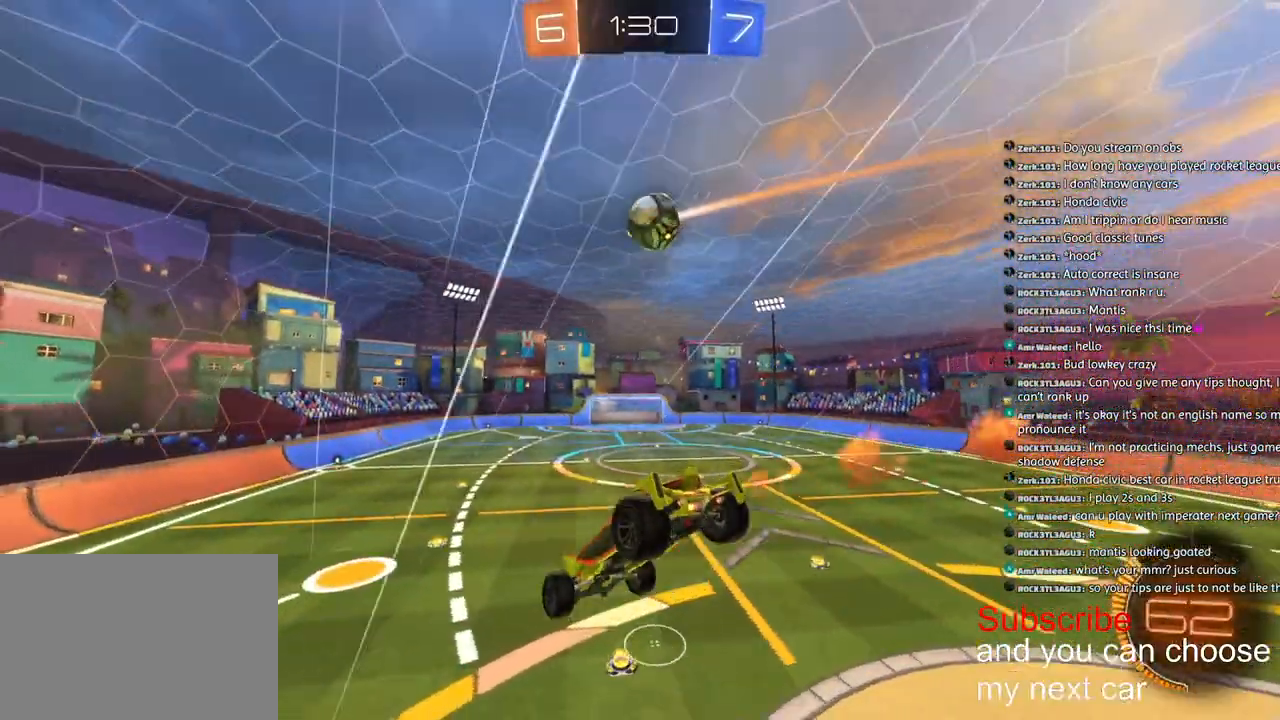
{"buttons": ["R2"], "left_stick": "center", "right_stick": "center", "events": [[100, "left_stick", "down-left"], [150, "left_stick", "center"], [400, "R1", "up"]]}
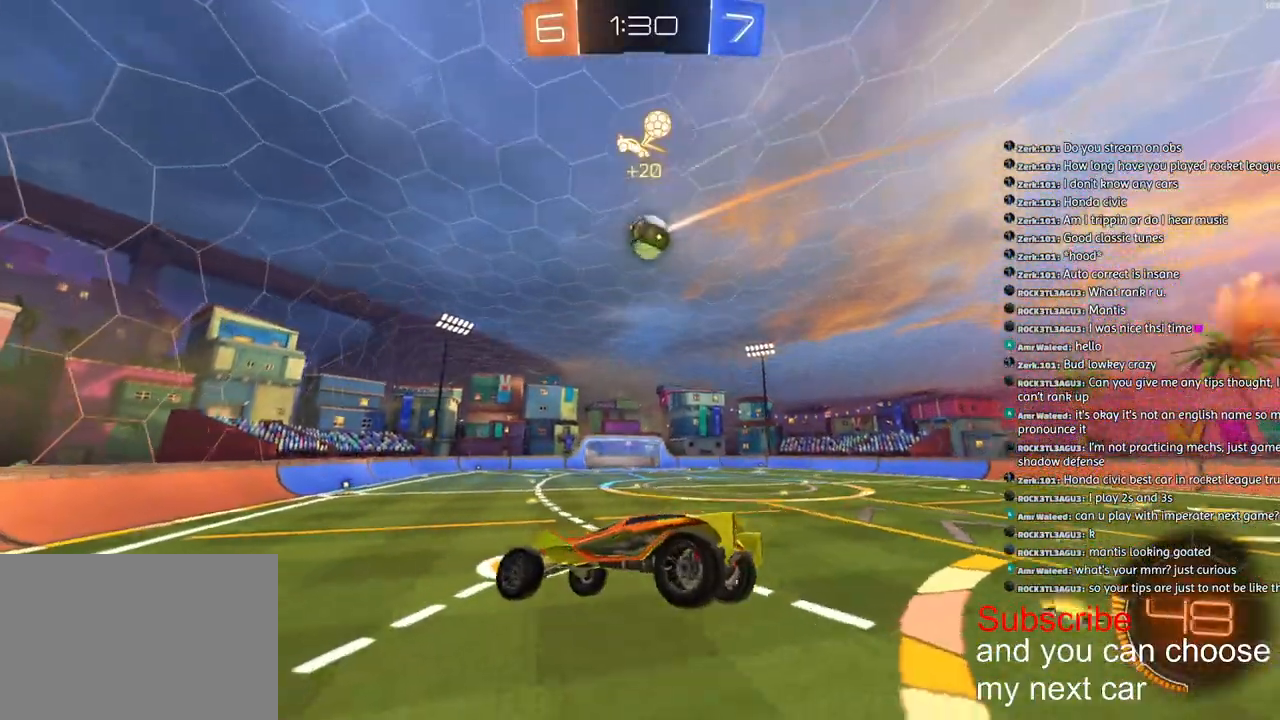
{"buttons": [], "left_stick": "right", "right_stick": "center", "events": [[117, "left_stick", "left"], [233, "left_stick", "center"], [400, "R2", "up"], [500, "left_stick", "right"]]}
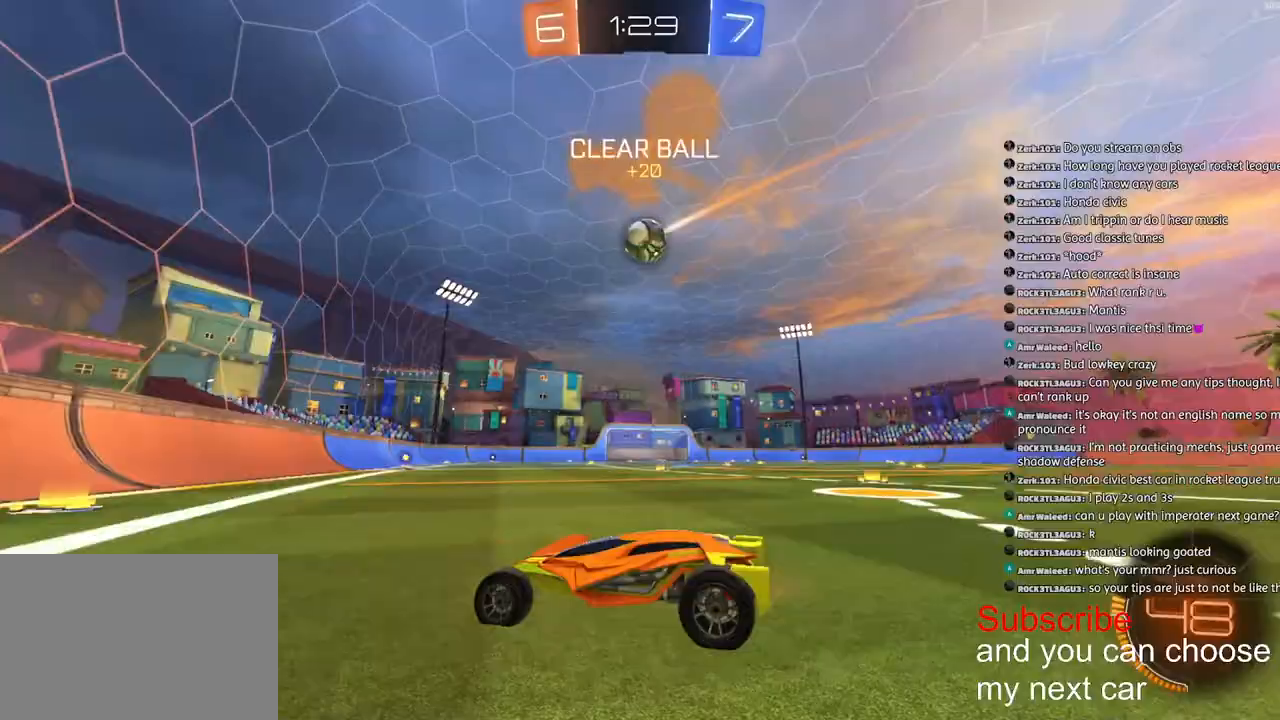
{"buttons": ["R1", "R2"], "left_stick": "right", "right_stick": "center", "events": [[333, "R2", "down"], [483, "R1", "down"]]}
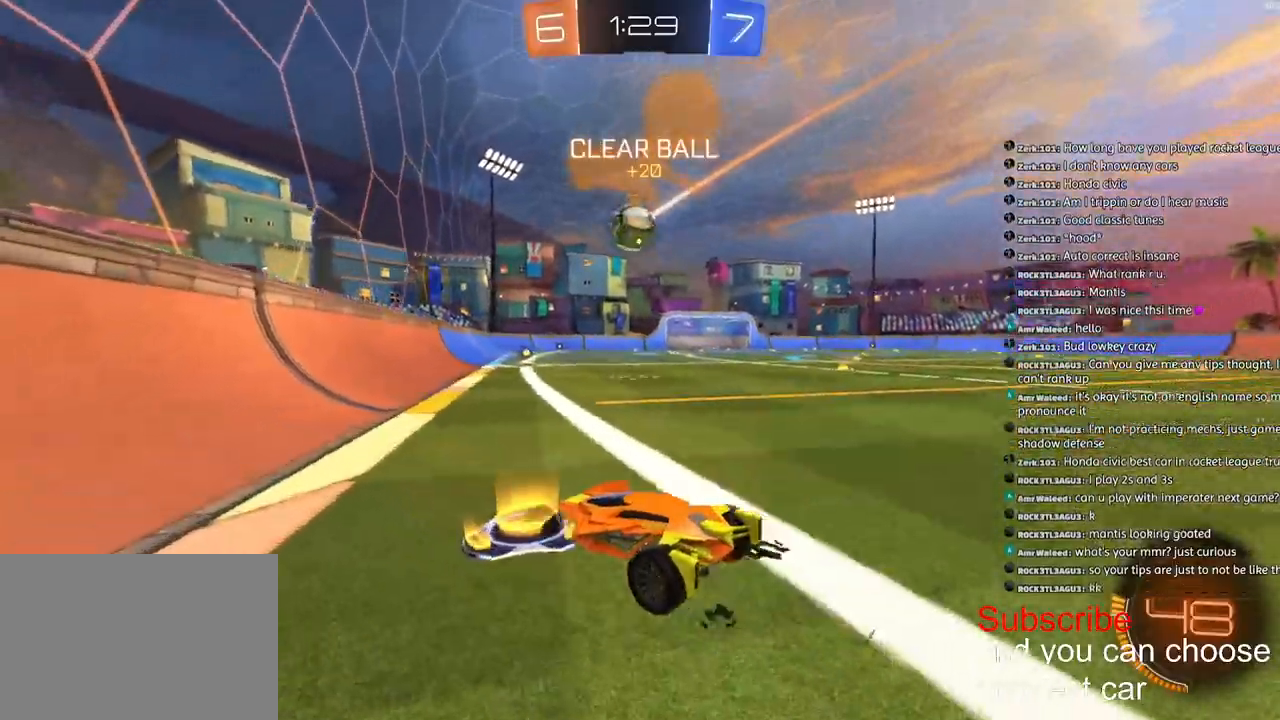
{"buttons": ["R2"], "left_stick": "right", "right_stick": "center", "events": [[217, "R1", "up"]]}
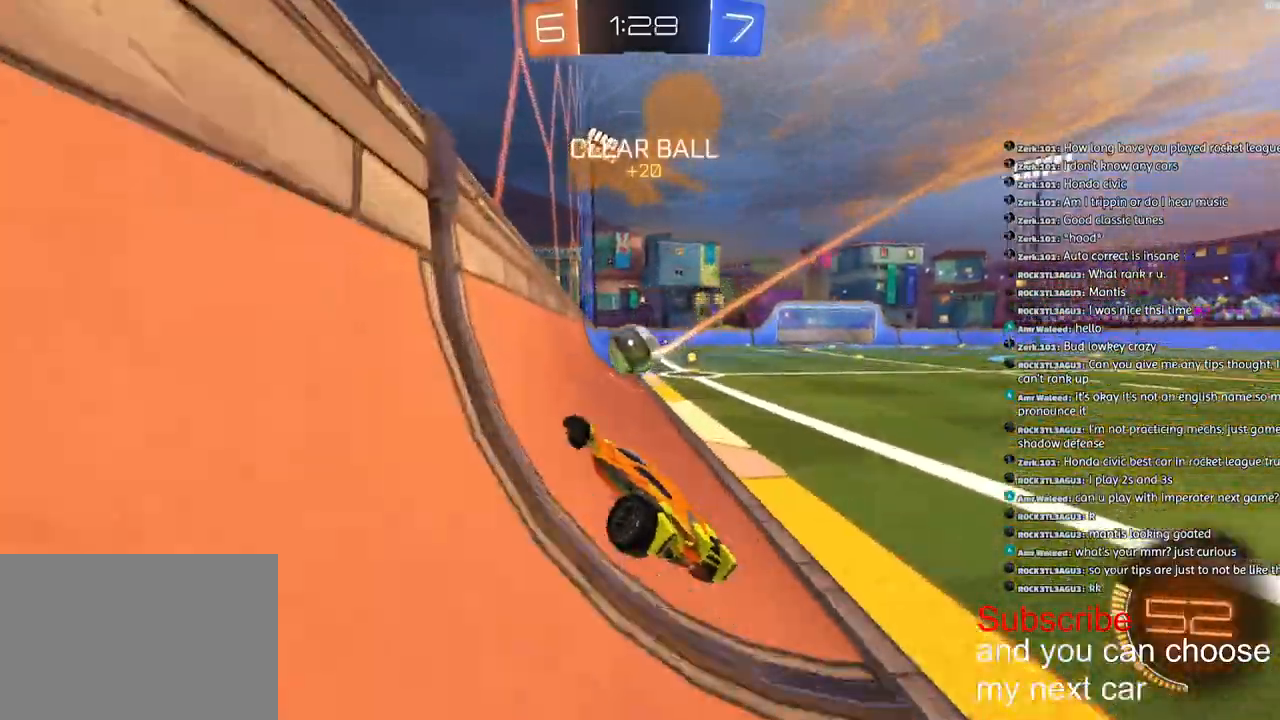
{"buttons": ["R2"], "left_stick": "down-right", "right_stick": "center", "events": [[117, "left_stick", "center"], [400, "left_stick", "right"], [483, "left_stick", "down-right"]]}
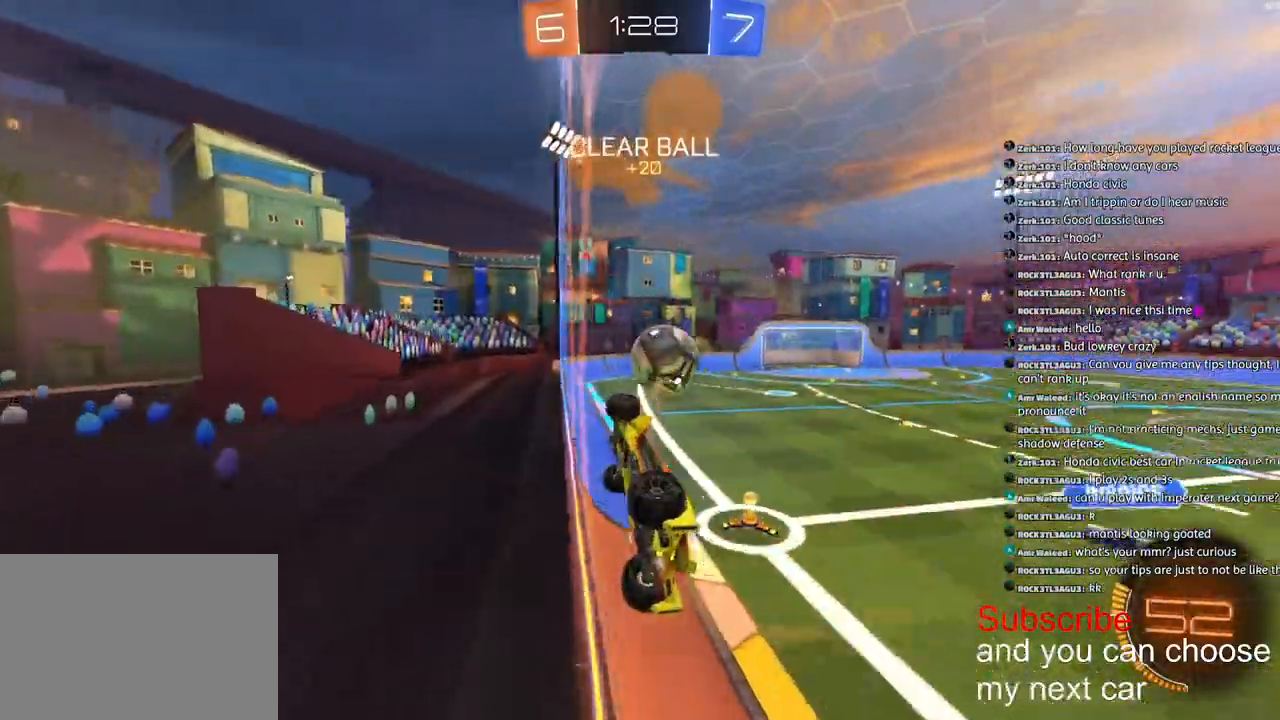
{"buttons": ["R1", "R2"], "left_stick": "center", "right_stick": "center", "events": [[67, "CROSS", "down"], [67, "L2", "down"], [150, "R1", "down"], [183, "left_stick", "down"], [300, "left_stick", "center"], [317, "L2", "up"], [483, "CROSS", "up"]]}
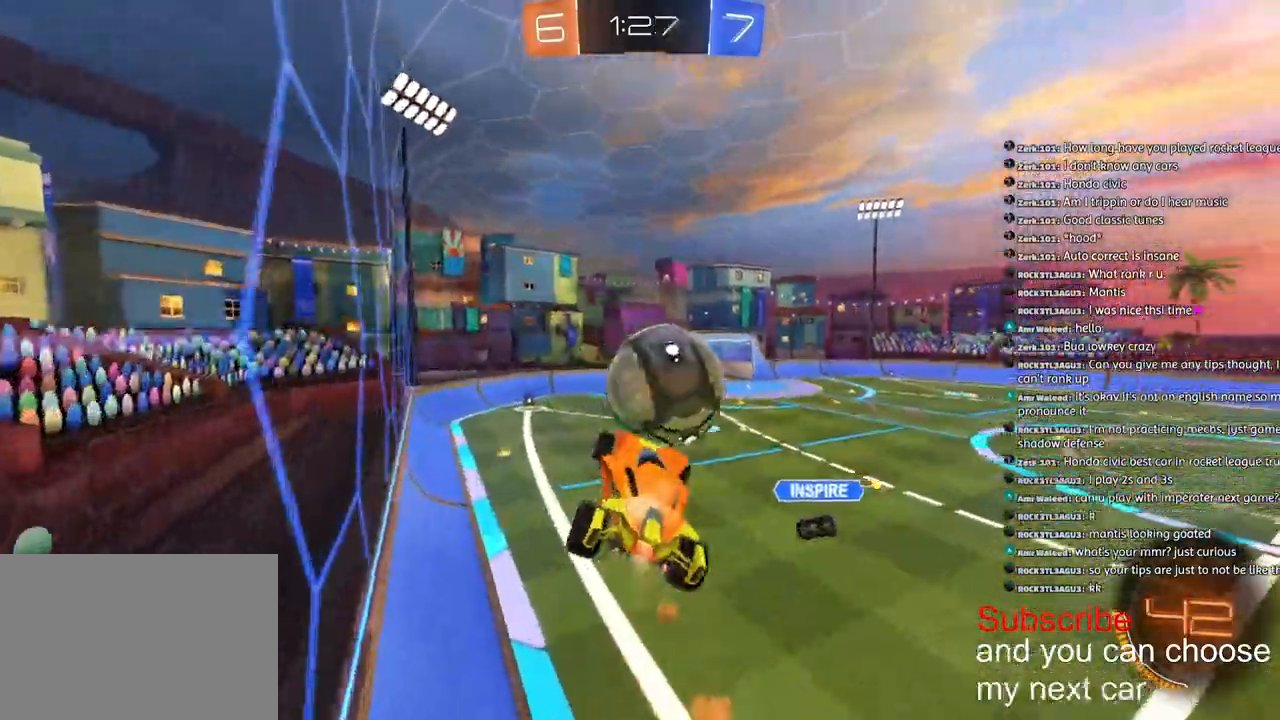
{"buttons": ["L1", "L3"], "left_stick": "down-right", "right_stick": "center", "events": [[17, "left_stick", "right"], [50, "CROSS", "down"], [67, "left_stick", "up-right"], [200, "L3", "down"], [200, "left_stick", "down"], [233, "CROSS", "up"], [283, "TRIANGLE", "down"], [417, "TRIANGLE", "up"], [433, "R1", "up"], [450, "L1", "down"], [467, "left_stick", "down-right"], [483, "R2", "up"]]}